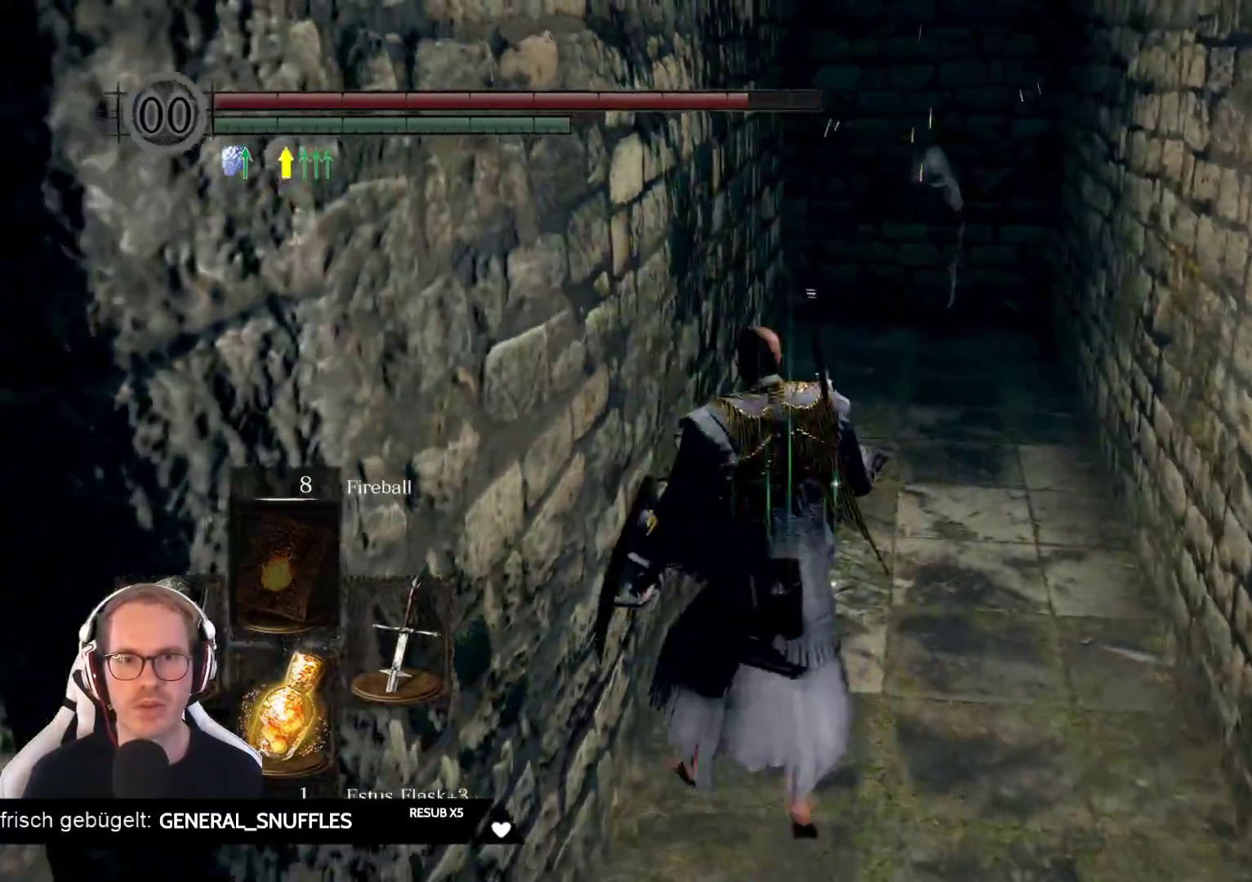
Gameplay with a controller (Xbox layout); each line is a JSON object with the inputs held at the frame after it. "events" lists button and stick changes between this image and that frame as [ms after this image, input, new state], when the widget could be followed in between. Not read: L3 START Z.
{"buttons": [], "left_stick": "right", "right_stick": "center", "events": [[133, "R3", "down"], [133, "left_stick", "up-right"], [217, "R3", "up"], [283, "left_stick", "up"], [383, "left_stick", "center"], [483, "left_stick", "right"]]}
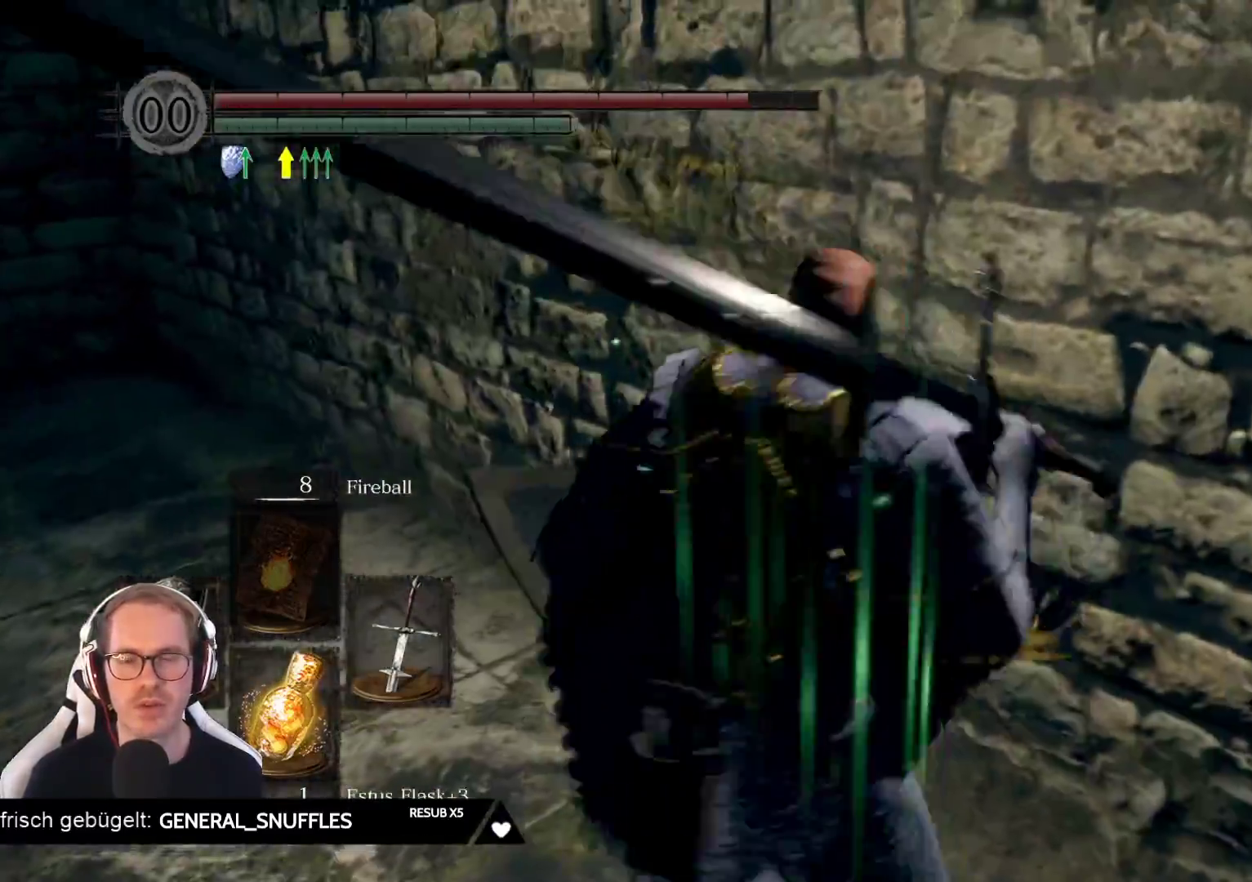
{"buttons": [], "left_stick": "down-left", "right_stick": "center", "events": [[17, "right_stick", "left"], [117, "left_stick", "down"], [267, "right_stick", "center"], [350, "left_stick", "down-left"]]}
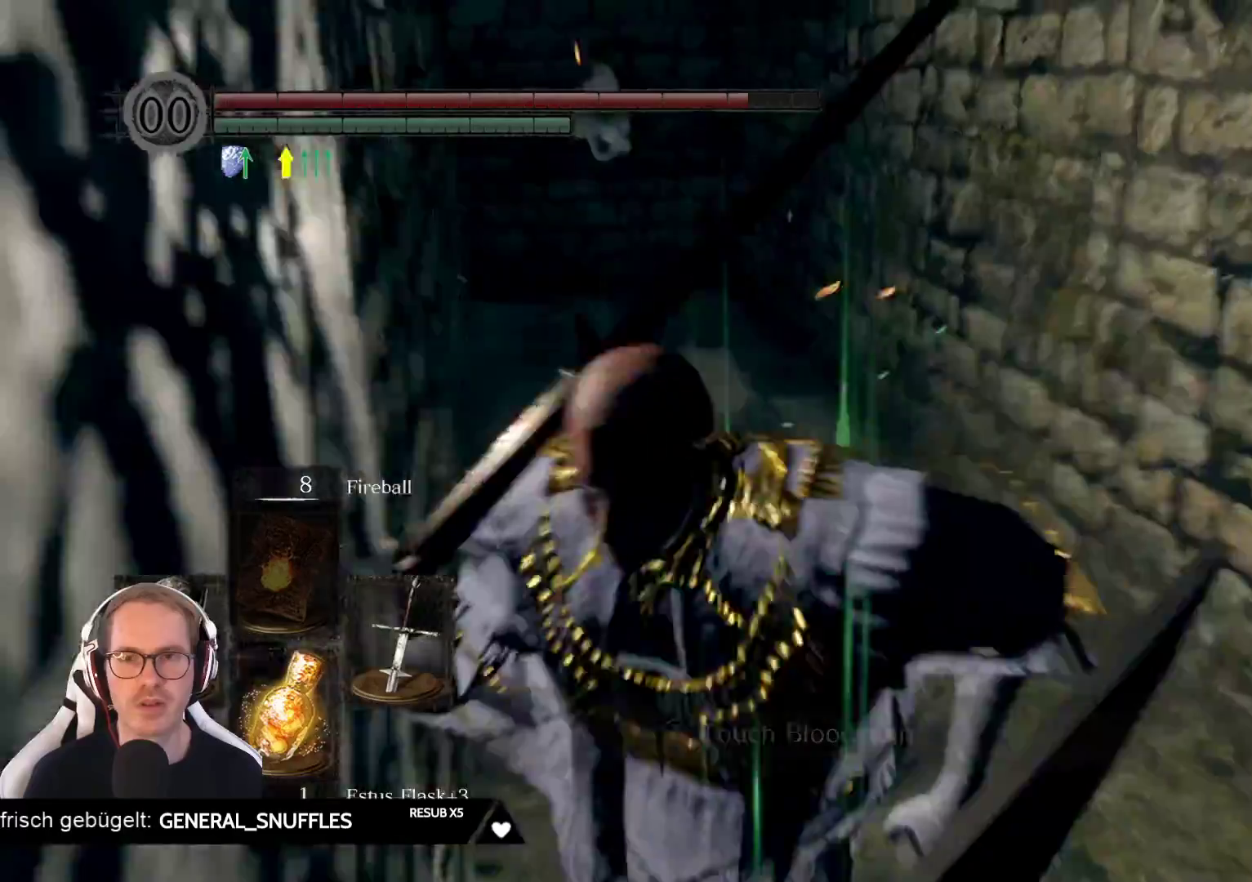
{"buttons": [], "left_stick": "up", "right_stick": "center", "events": [[50, "left_stick", "center"], [100, "left_stick", "up"], [100, "right_stick", "left"], [300, "right_stick", "center"]]}
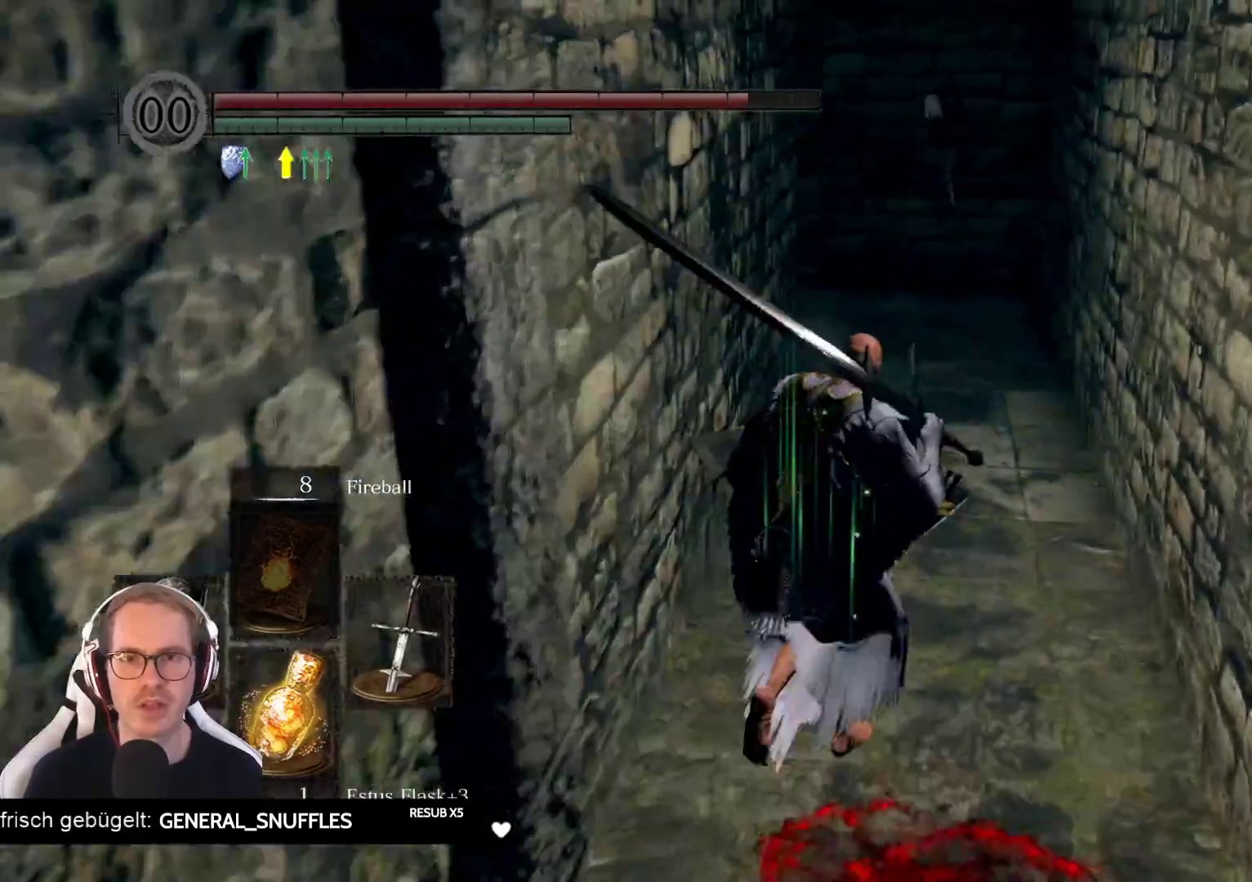
{"buttons": ["R2"], "left_stick": "up", "right_stick": "center", "events": [[383, "R2", "down"]]}
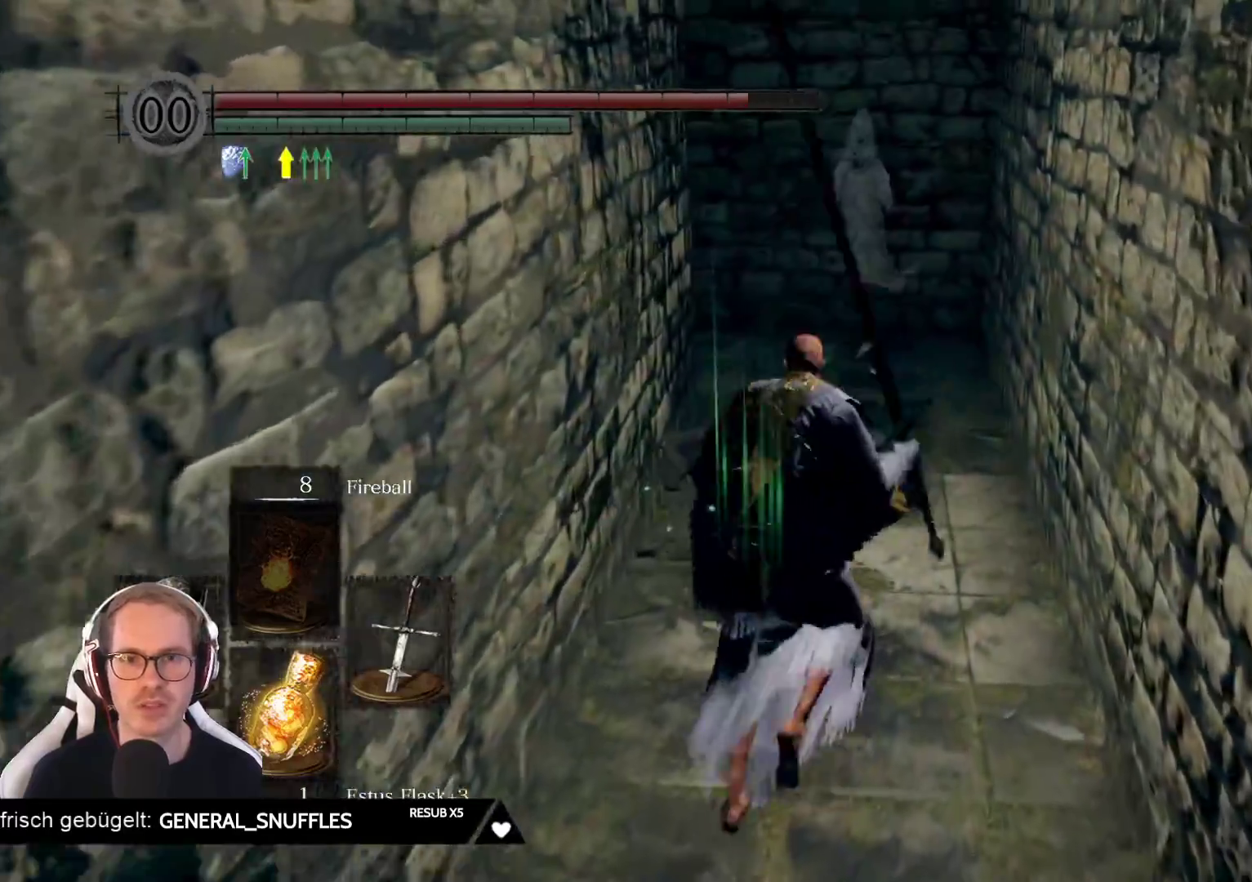
{"buttons": [], "left_stick": "up", "right_stick": "center", "events": [[183, "R2", "up"]]}
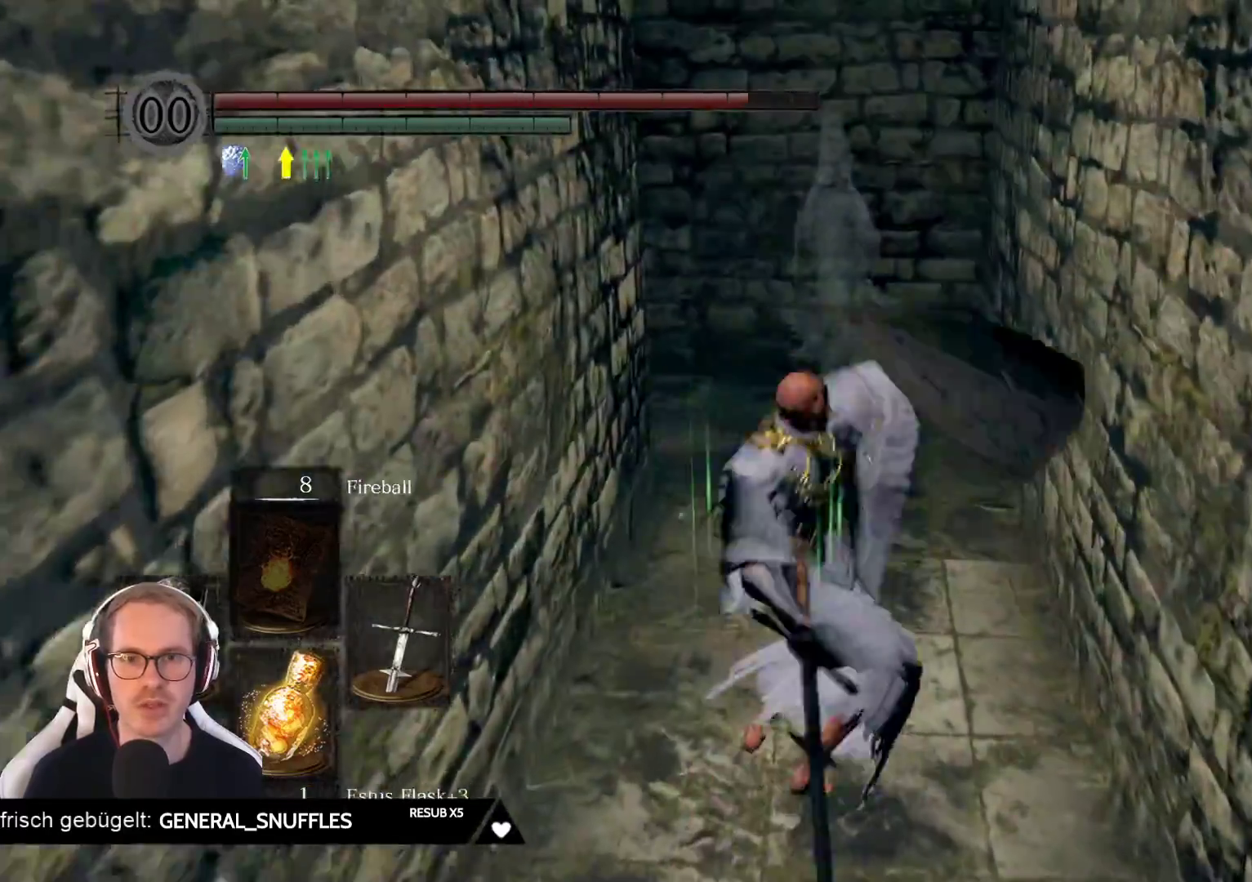
{"buttons": [], "left_stick": "up", "right_stick": "center", "events": []}
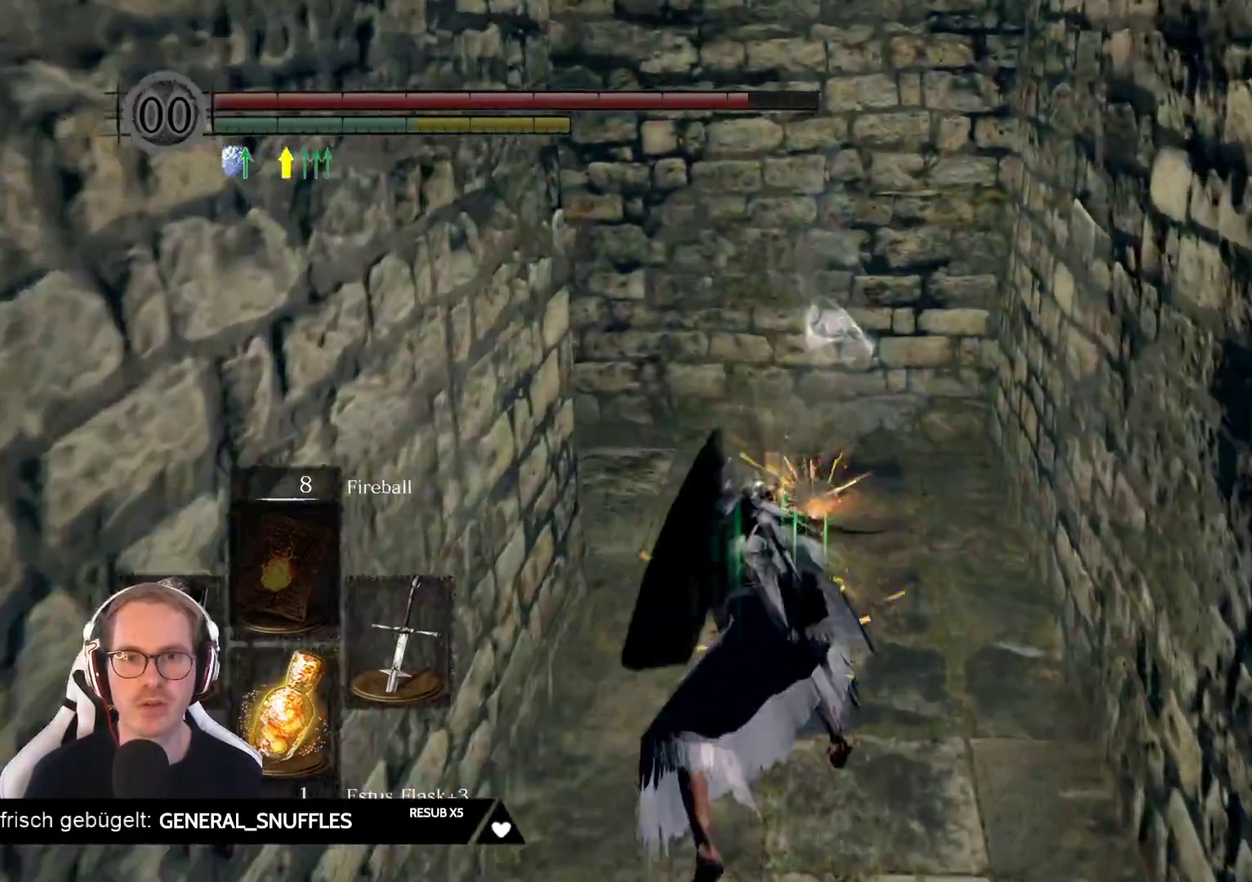
{"buttons": [], "left_stick": "down", "right_stick": "center", "events": [[67, "left_stick", "center"], [383, "left_stick", "down"]]}
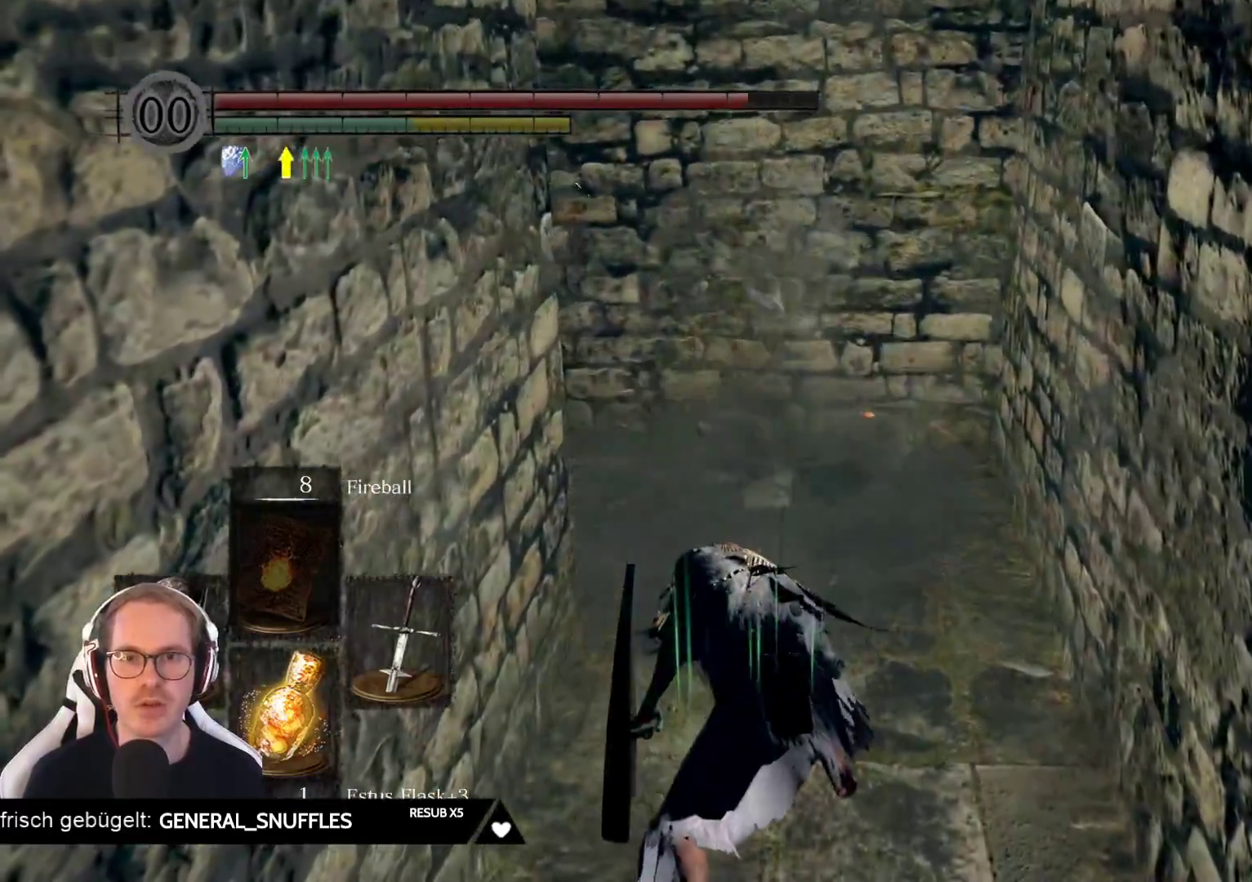
{"buttons": [], "left_stick": "down", "right_stick": "center", "events": [[183, "B", "down"], [283, "B", "up"]]}
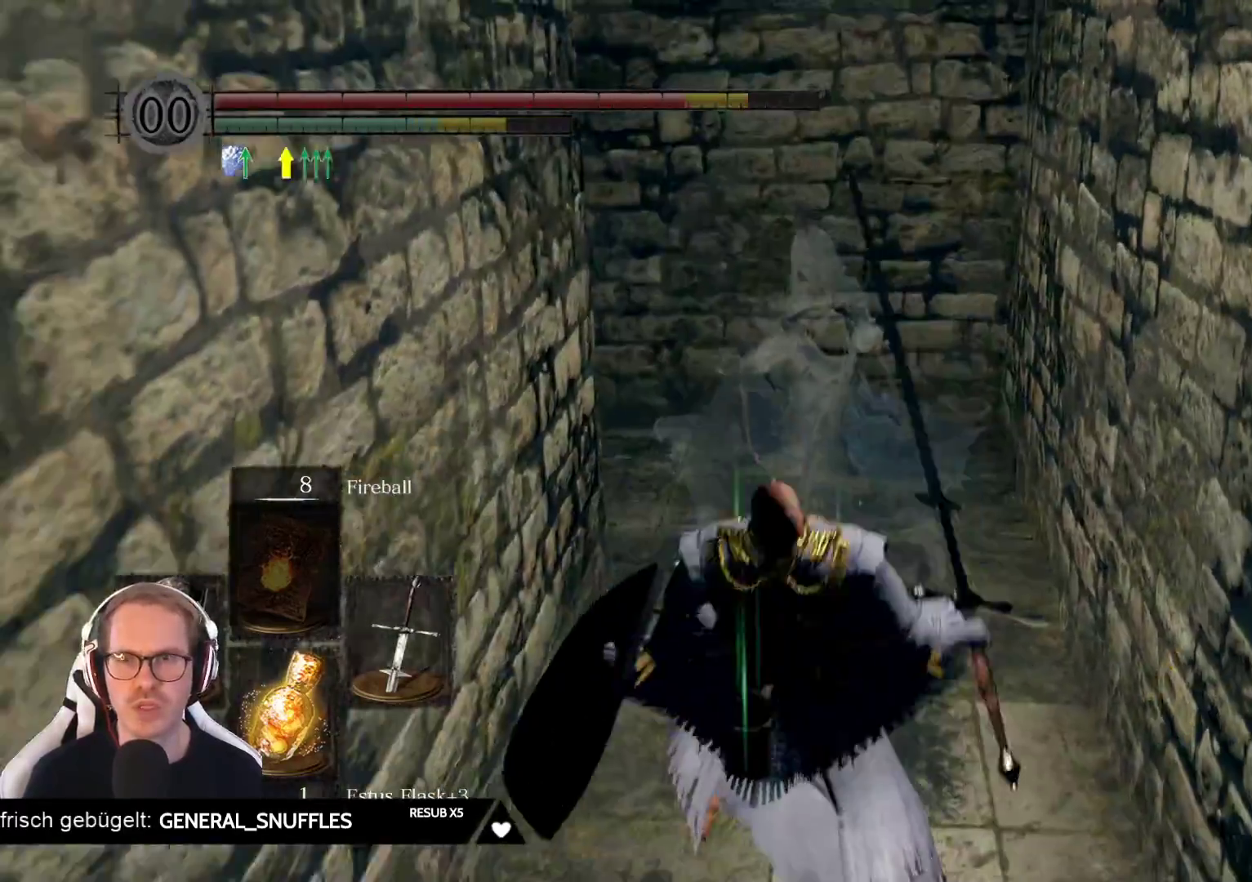
{"buttons": ["B"], "left_stick": "down", "right_stick": "center", "events": [[200, "B", "down"], [317, "B", "up"], [450, "B", "down"]]}
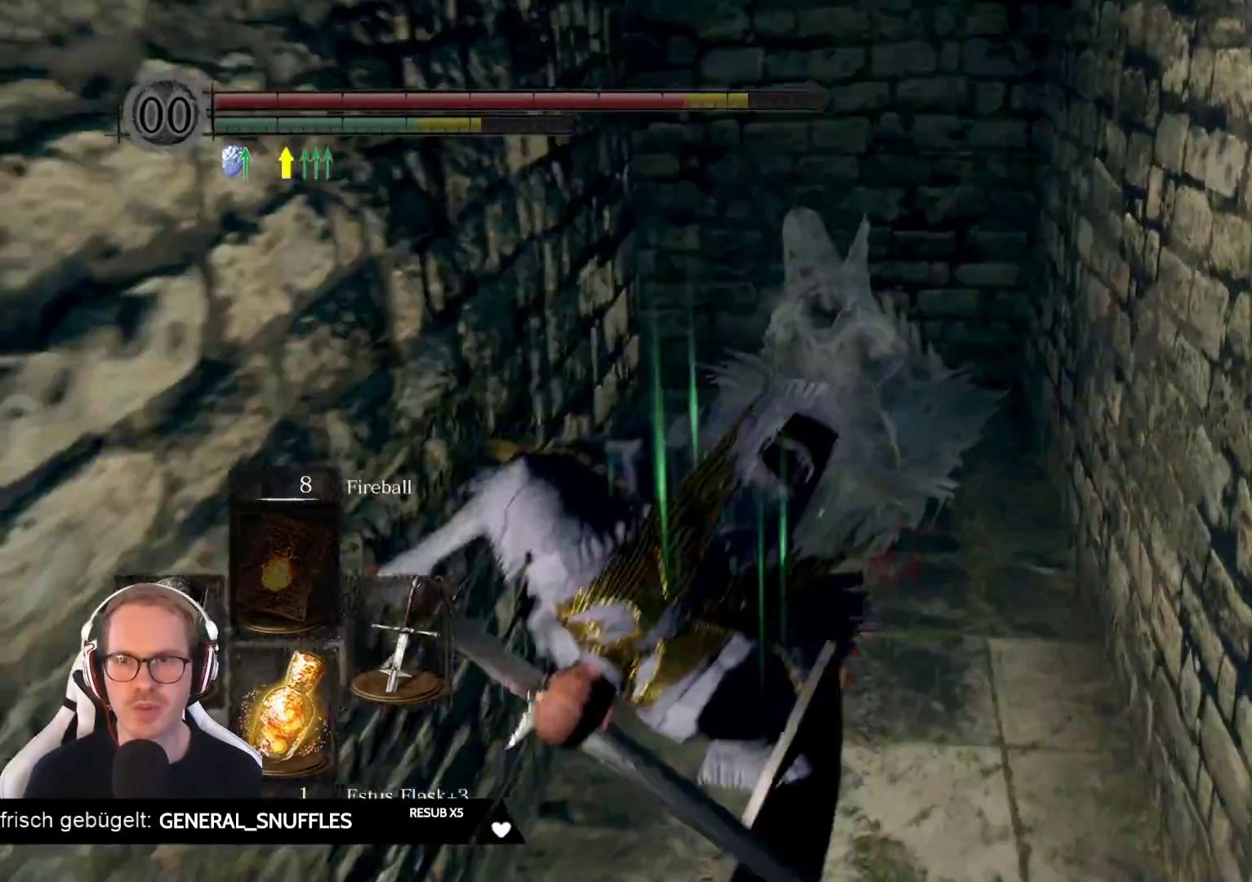
{"buttons": [], "left_stick": "down", "right_stick": "center", "events": [[67, "B", "up"]]}
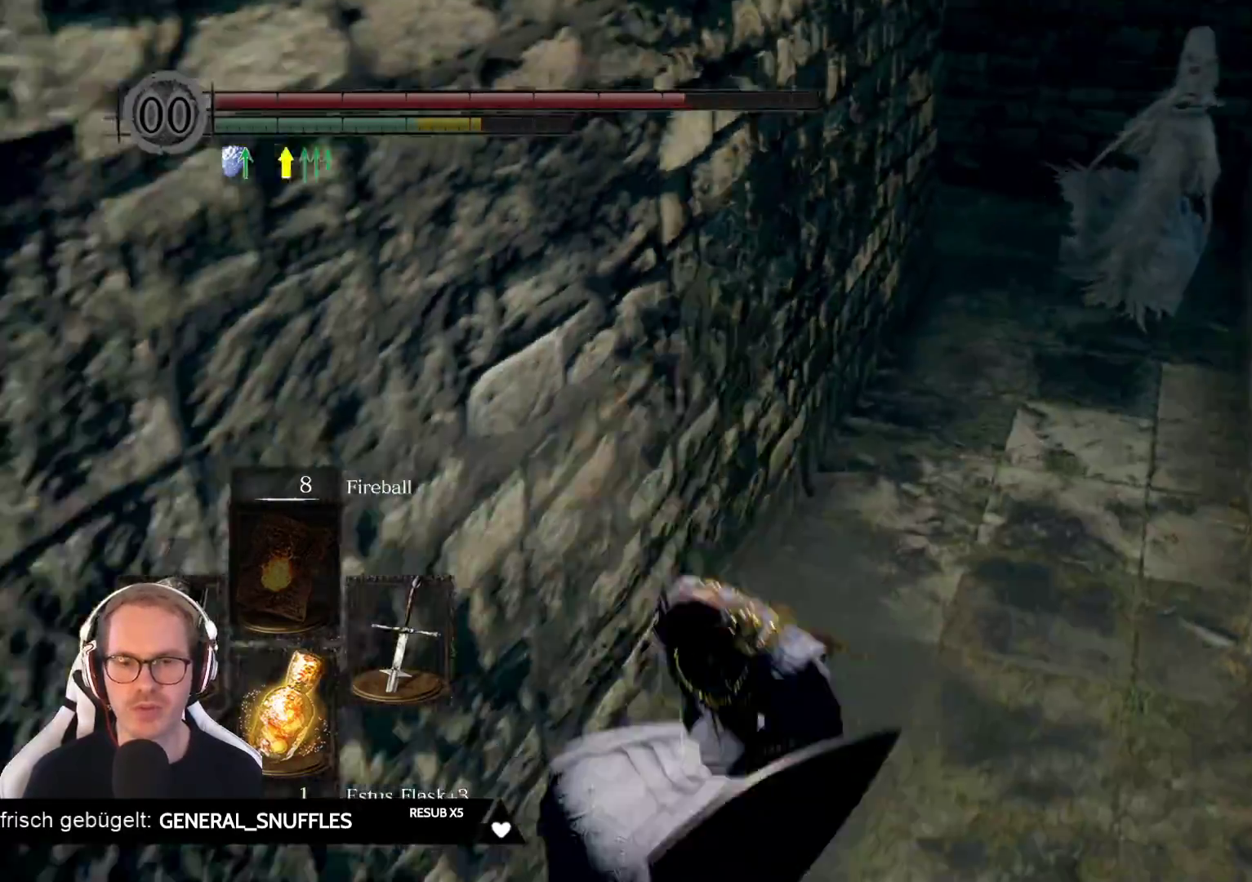
{"buttons": [], "left_stick": "down", "right_stick": "center", "events": []}
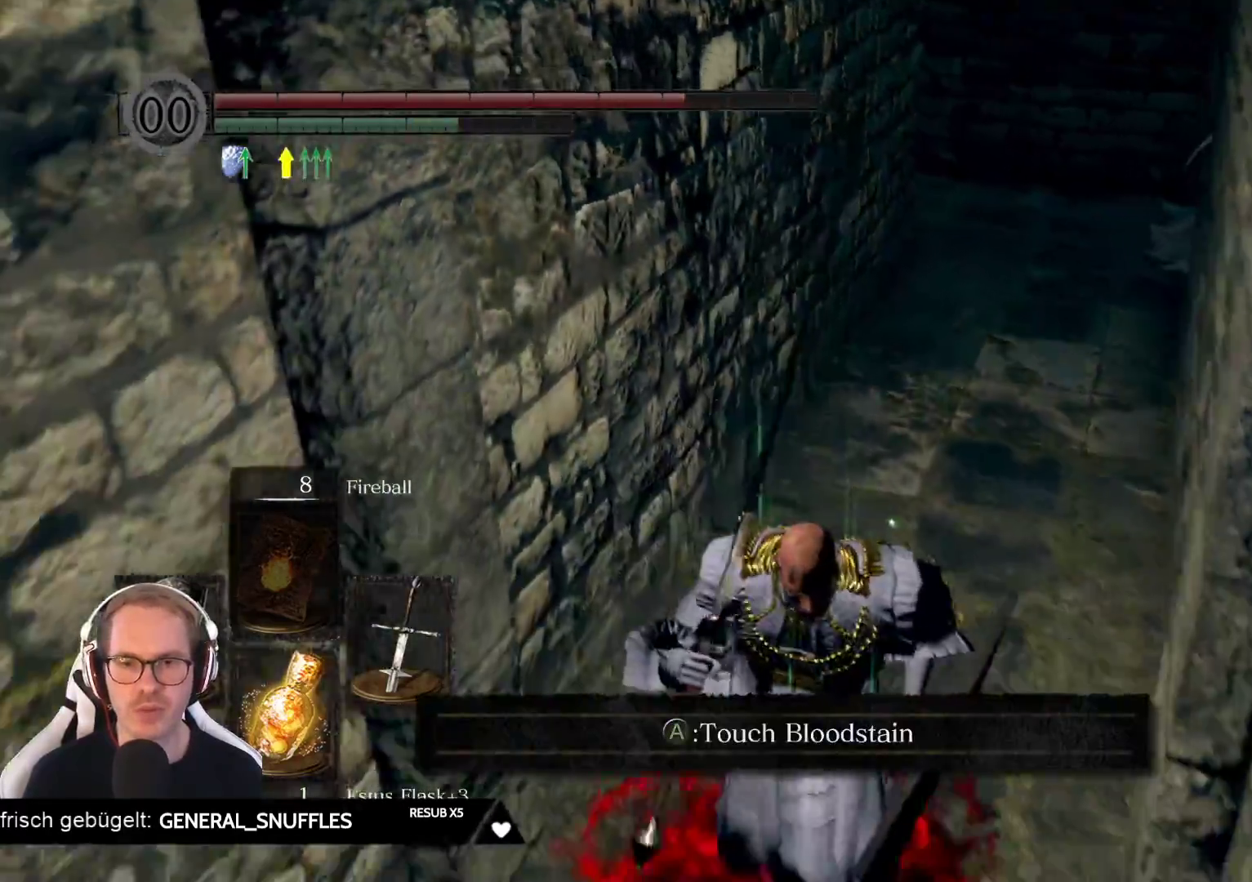
{"buttons": [], "left_stick": "down", "right_stick": "right", "events": [[483, "right_stick", "right"]]}
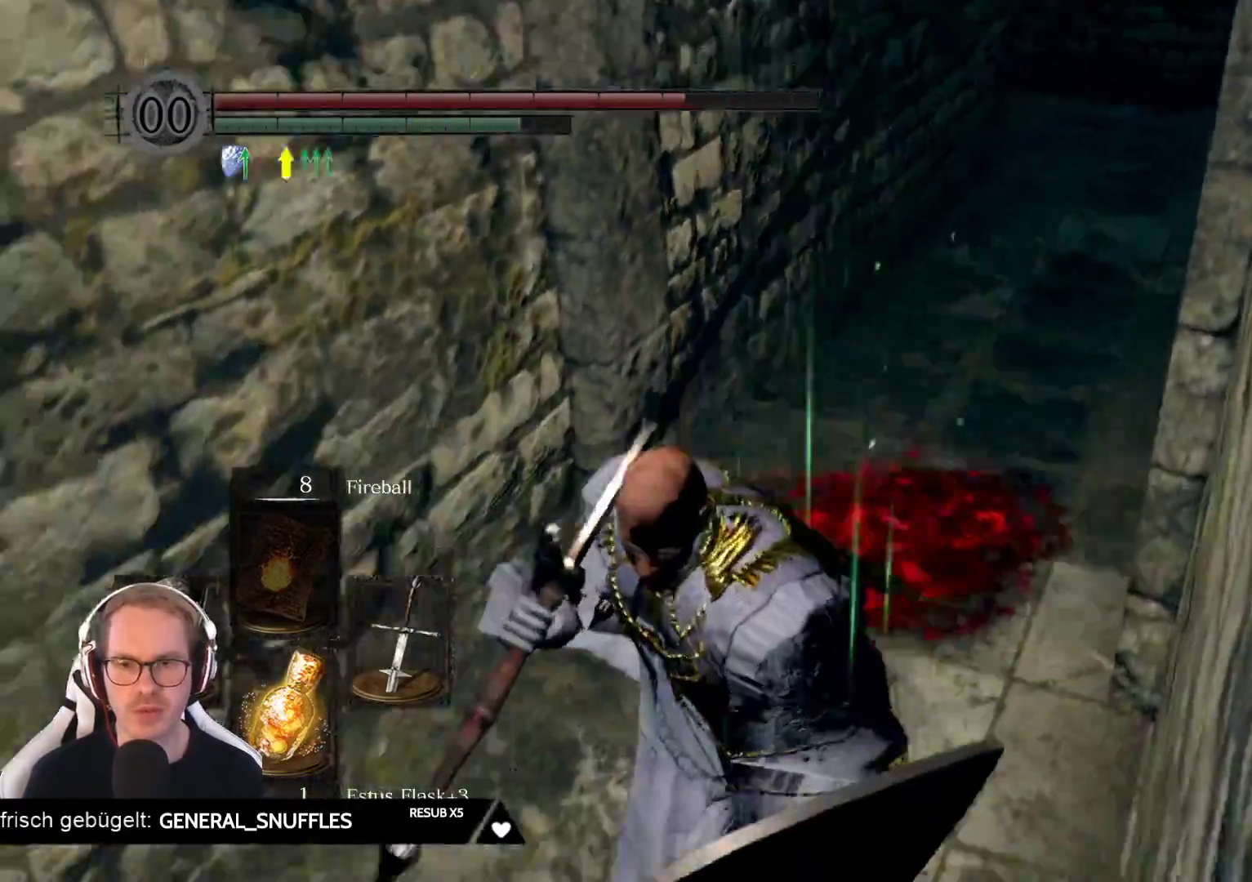
{"buttons": [], "left_stick": "down", "right_stick": "center", "events": [[17, "right_stick", "up-right"], [167, "right_stick", "center"]]}
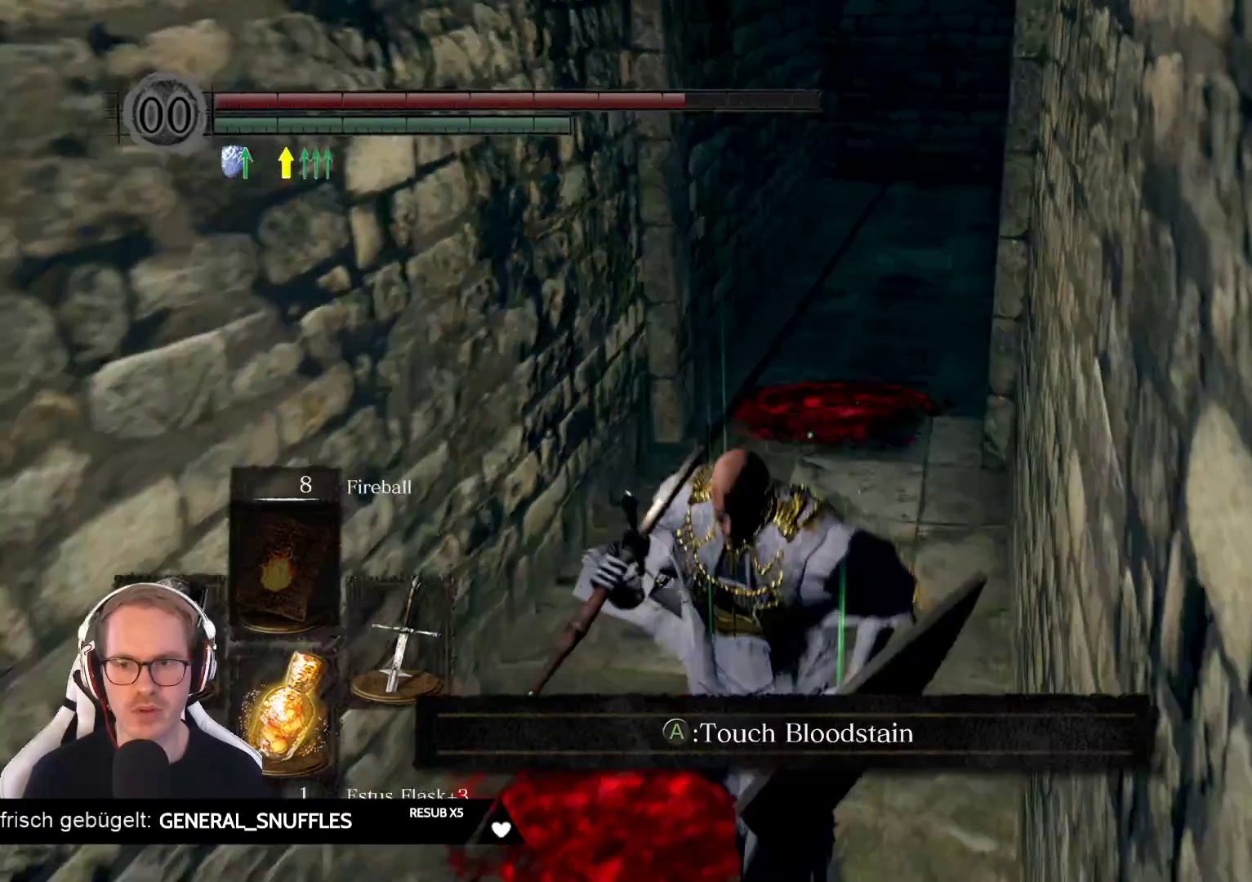
{"buttons": ["X"], "left_stick": "down", "right_stick": "center", "events": [[467, "X", "down"]]}
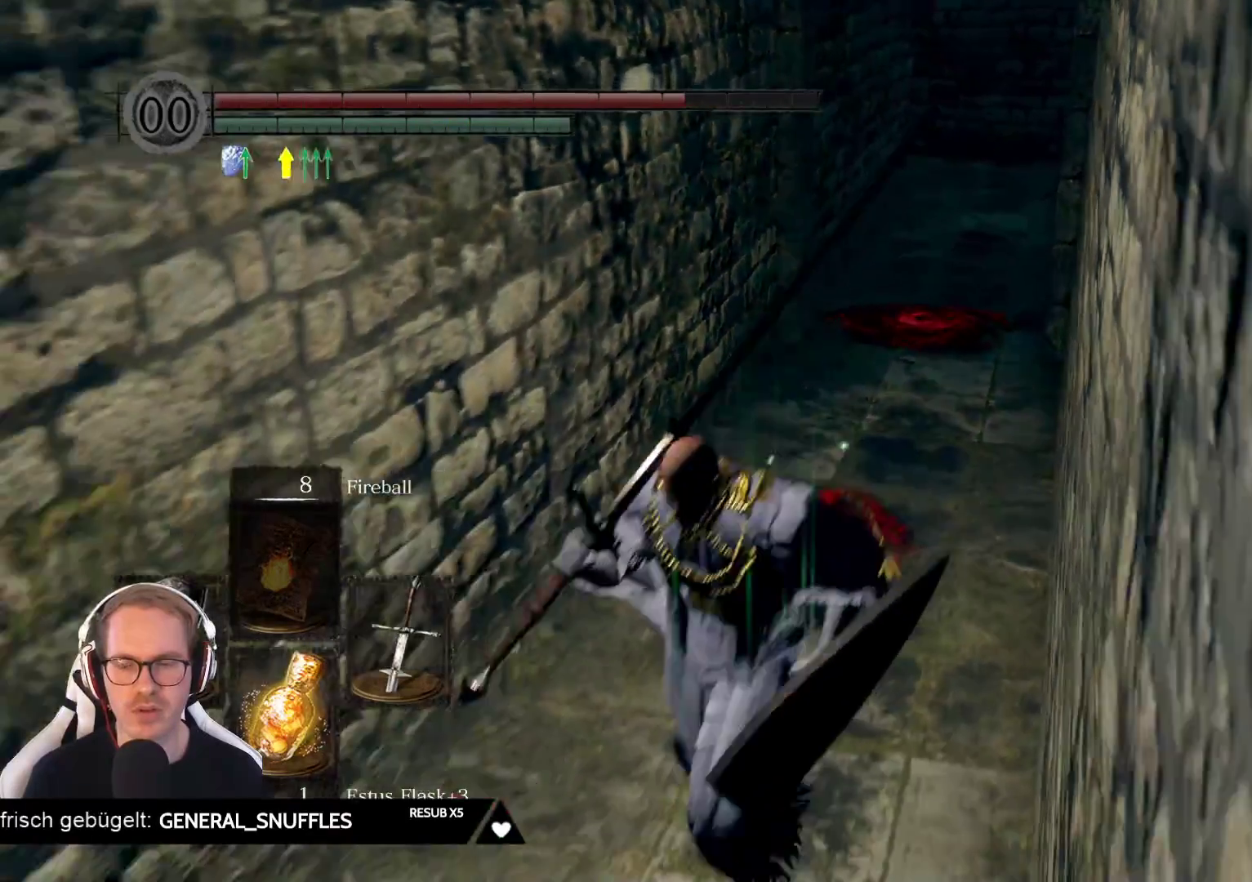
{"buttons": [], "left_stick": "center", "right_stick": "center", "events": [[100, "X", "up"], [133, "left_stick", "center"], [300, "DPAD_DOWN", "down"], [417, "DPAD_DOWN", "up"]]}
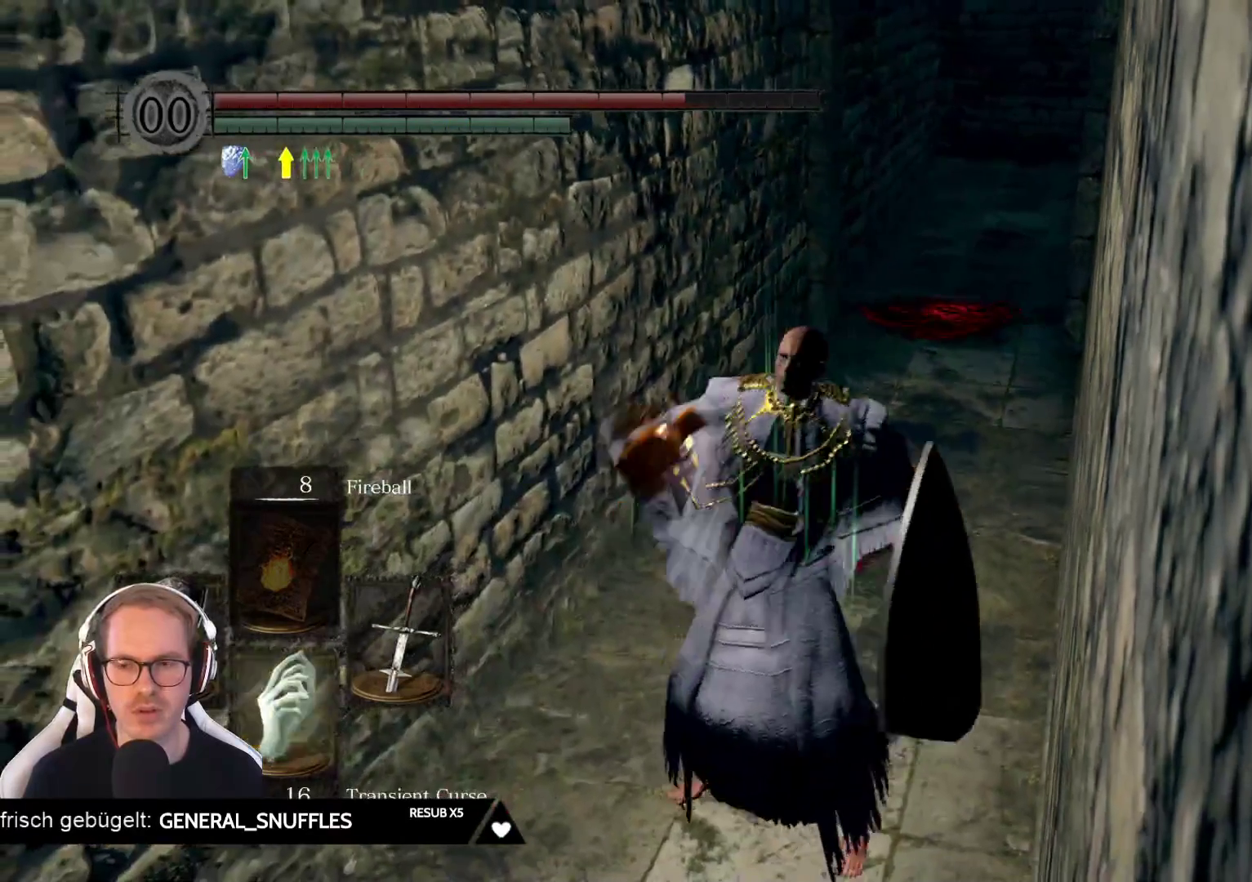
{"buttons": [], "left_stick": "down-left", "right_stick": "center", "events": [[467, "left_stick", "down-left"]]}
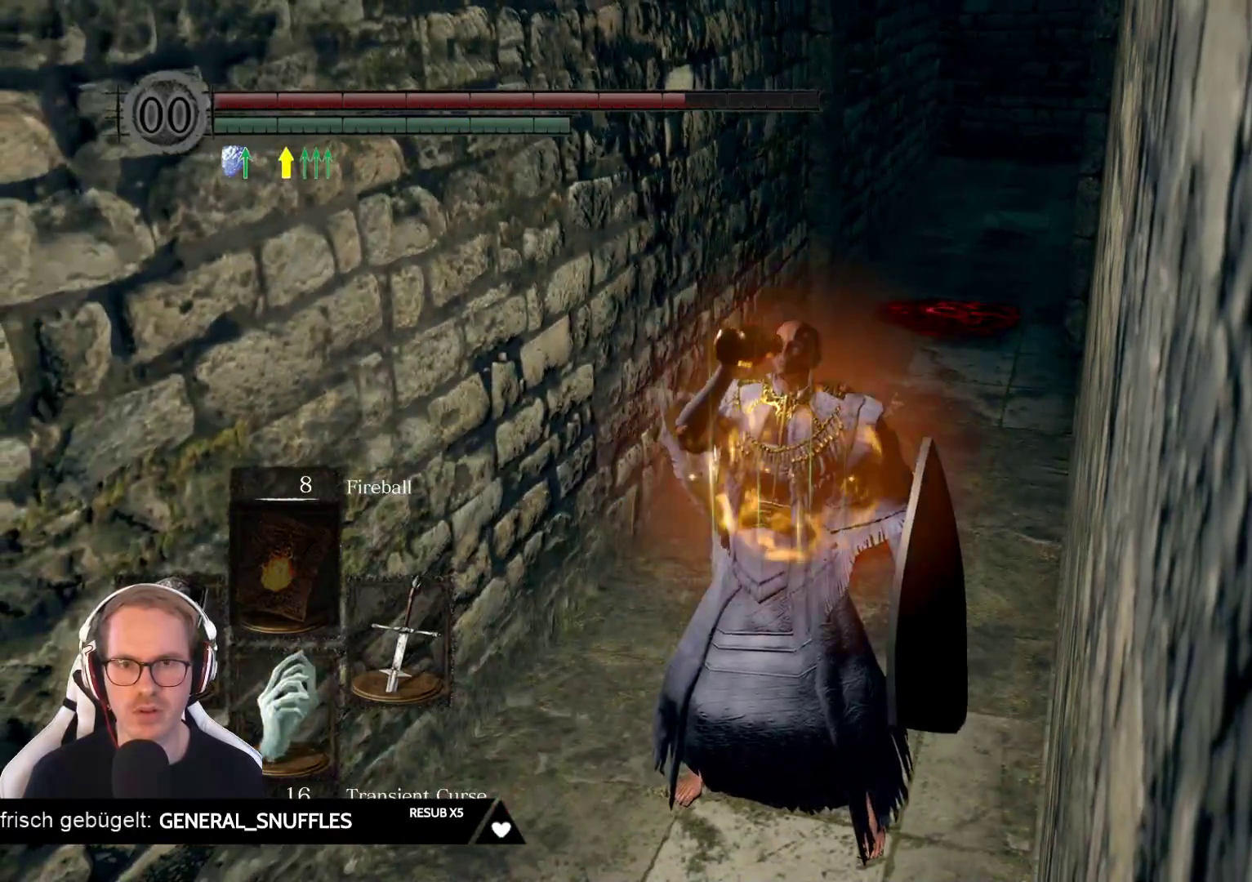
{"buttons": [], "left_stick": "down-left", "right_stick": "center", "events": []}
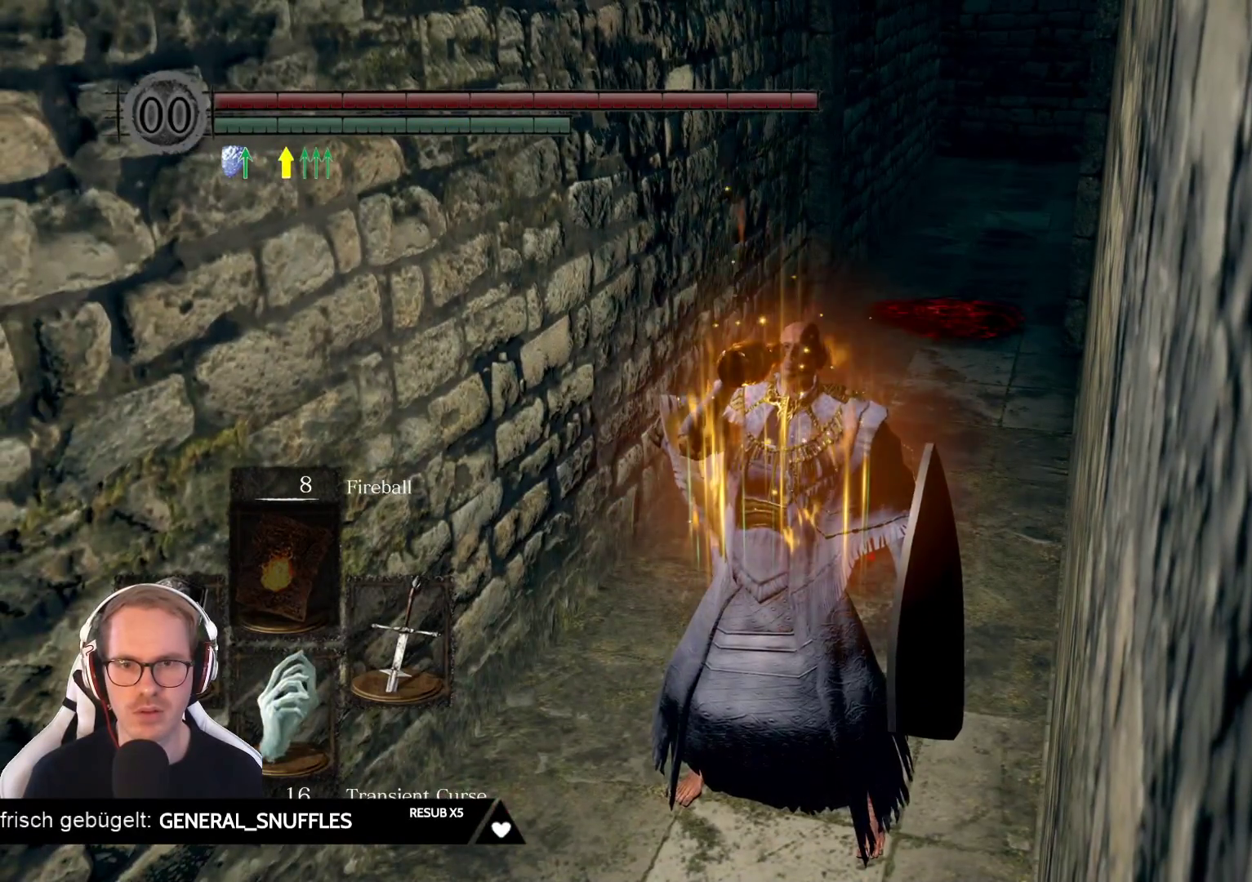
{"buttons": [], "left_stick": "down-left", "right_stick": "center", "events": []}
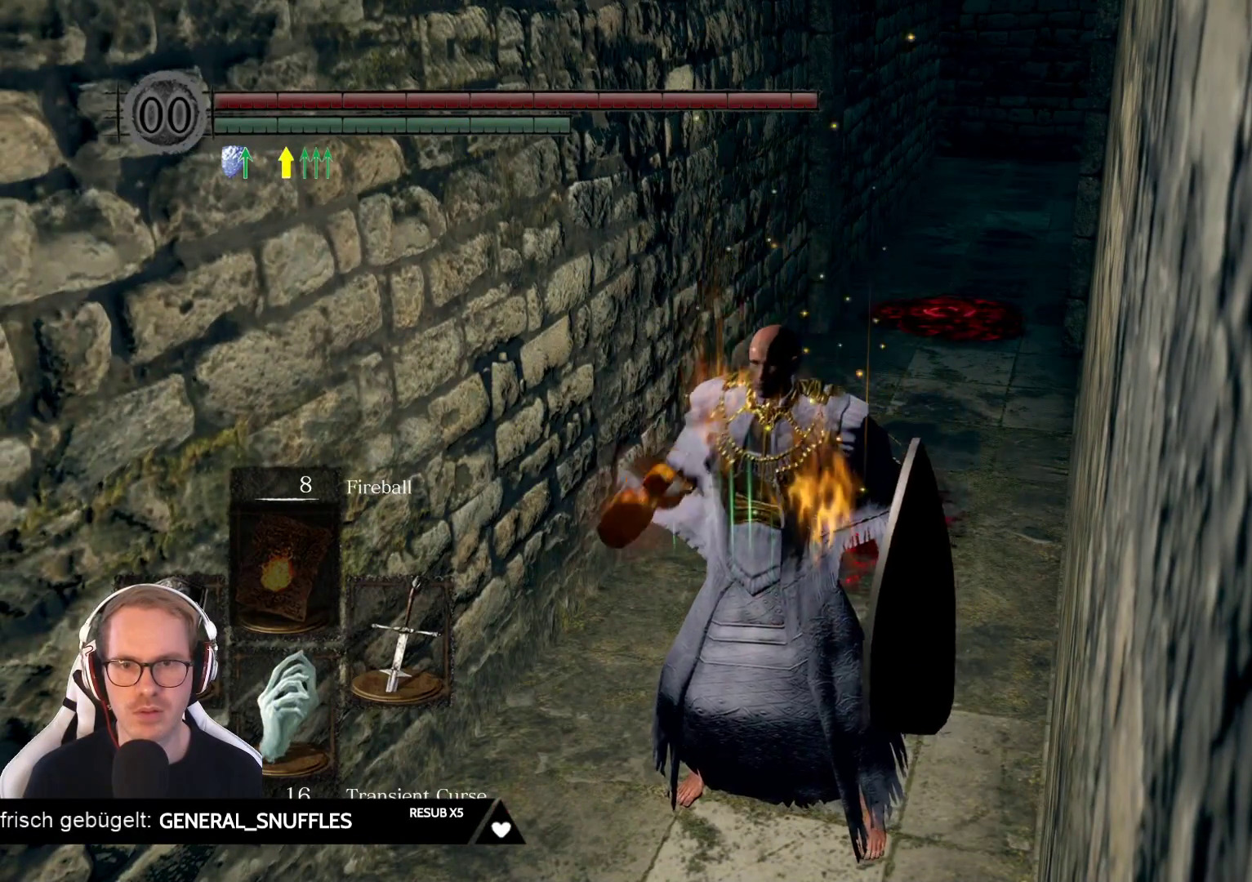
{"buttons": [], "left_stick": "center", "right_stick": "center", "events": [[183, "X", "down"], [300, "X", "up"], [400, "left_stick", "center"]]}
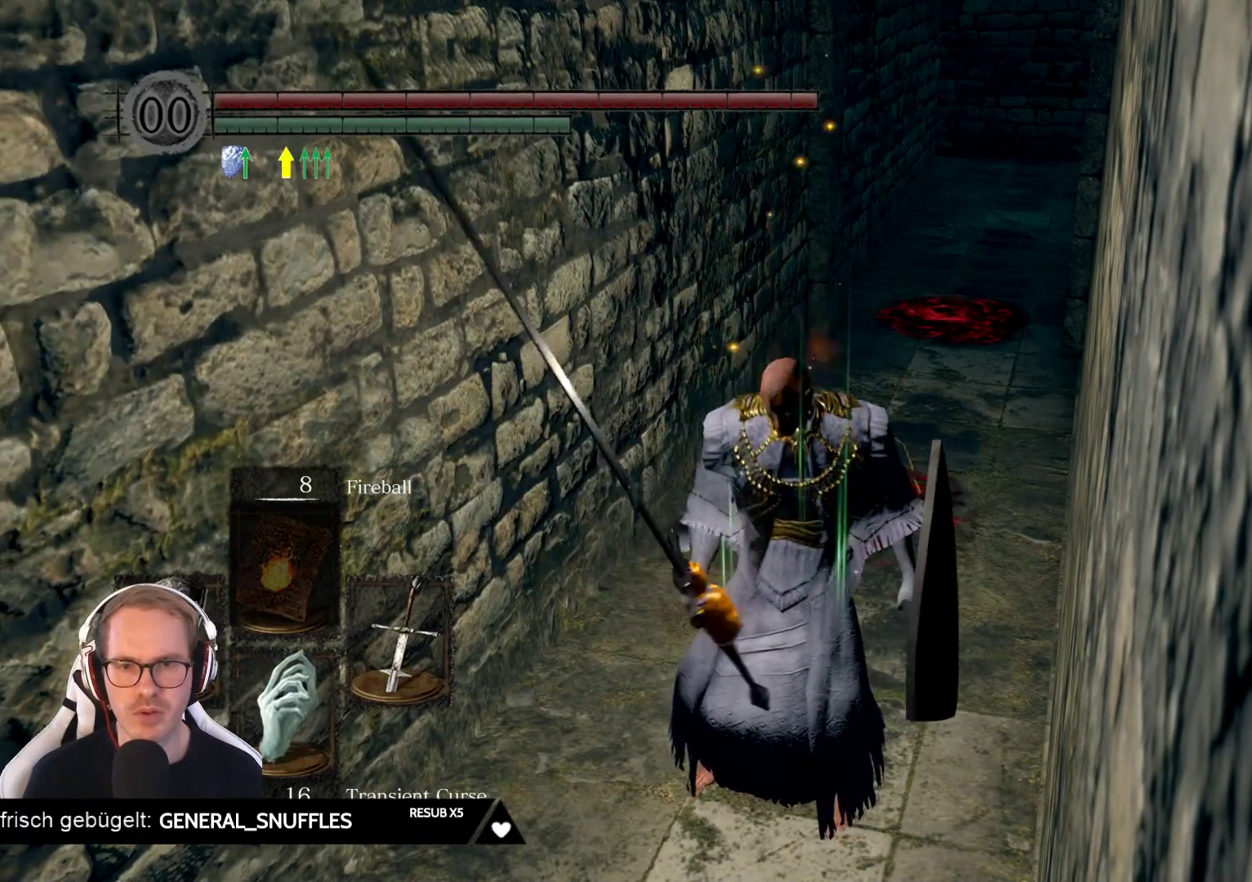
{"buttons": [], "left_stick": "center", "right_stick": "right", "events": [[467, "right_stick", "right"]]}
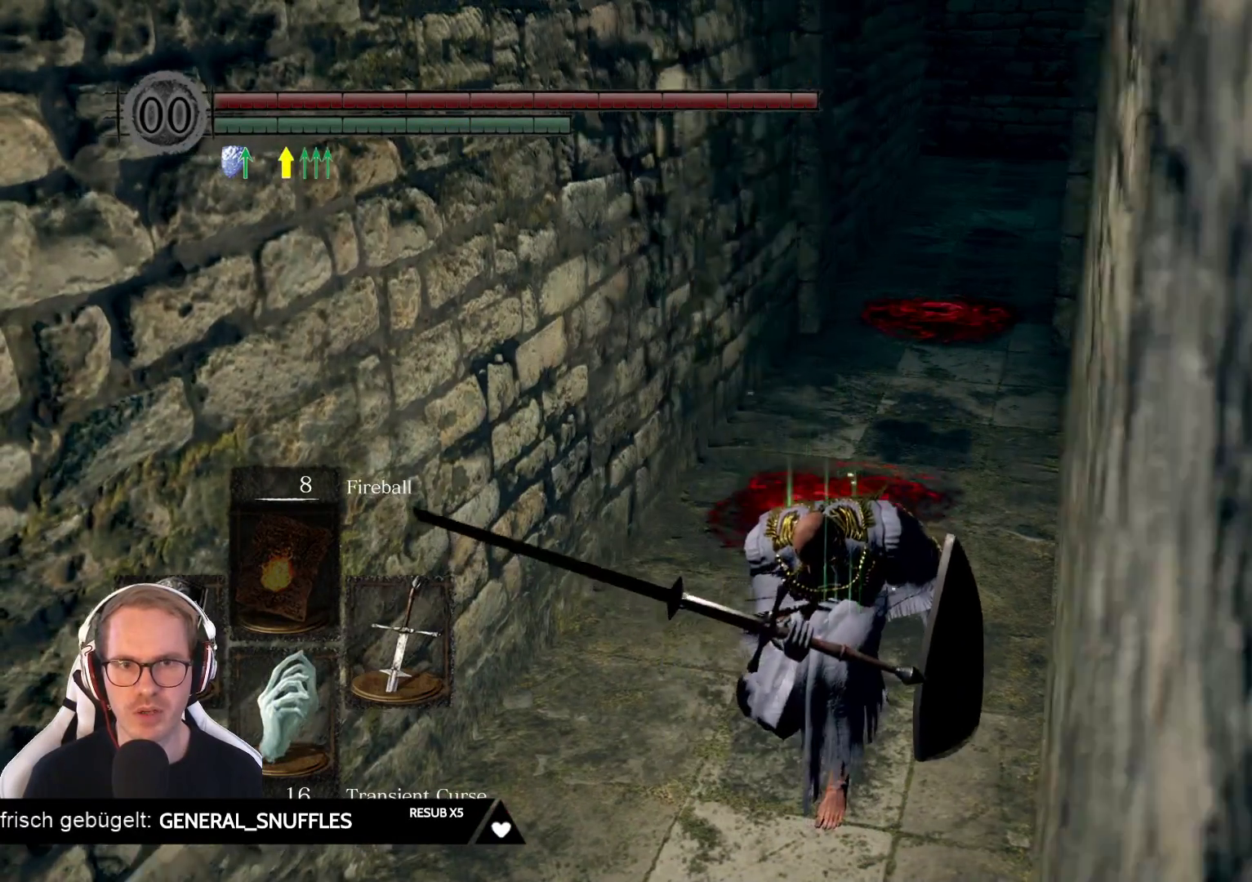
{"buttons": [], "left_stick": "center", "right_stick": "center", "events": [[183, "right_stick", "center"]]}
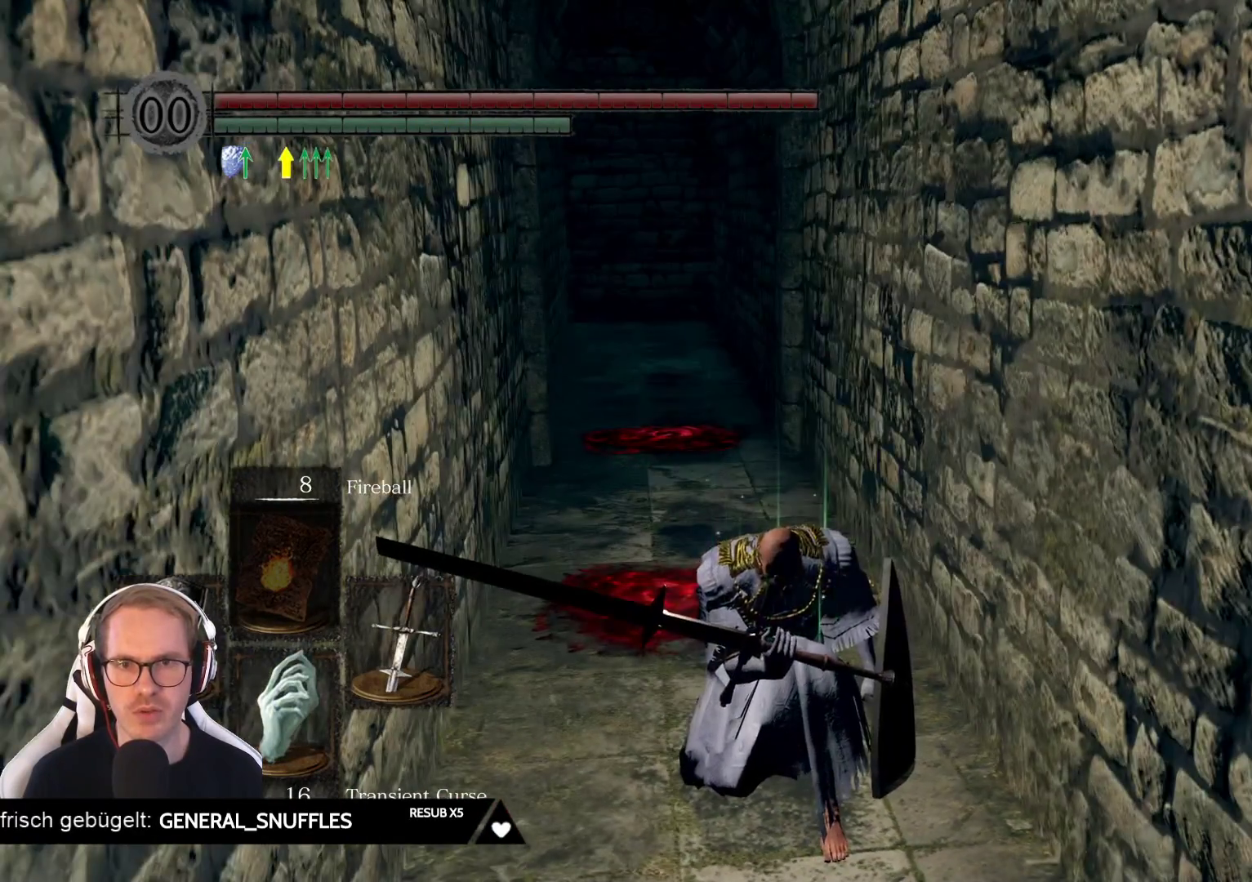
{"buttons": [], "left_stick": "center", "right_stick": "center", "events": [[67, "right_stick", "left"], [233, "right_stick", "center"]]}
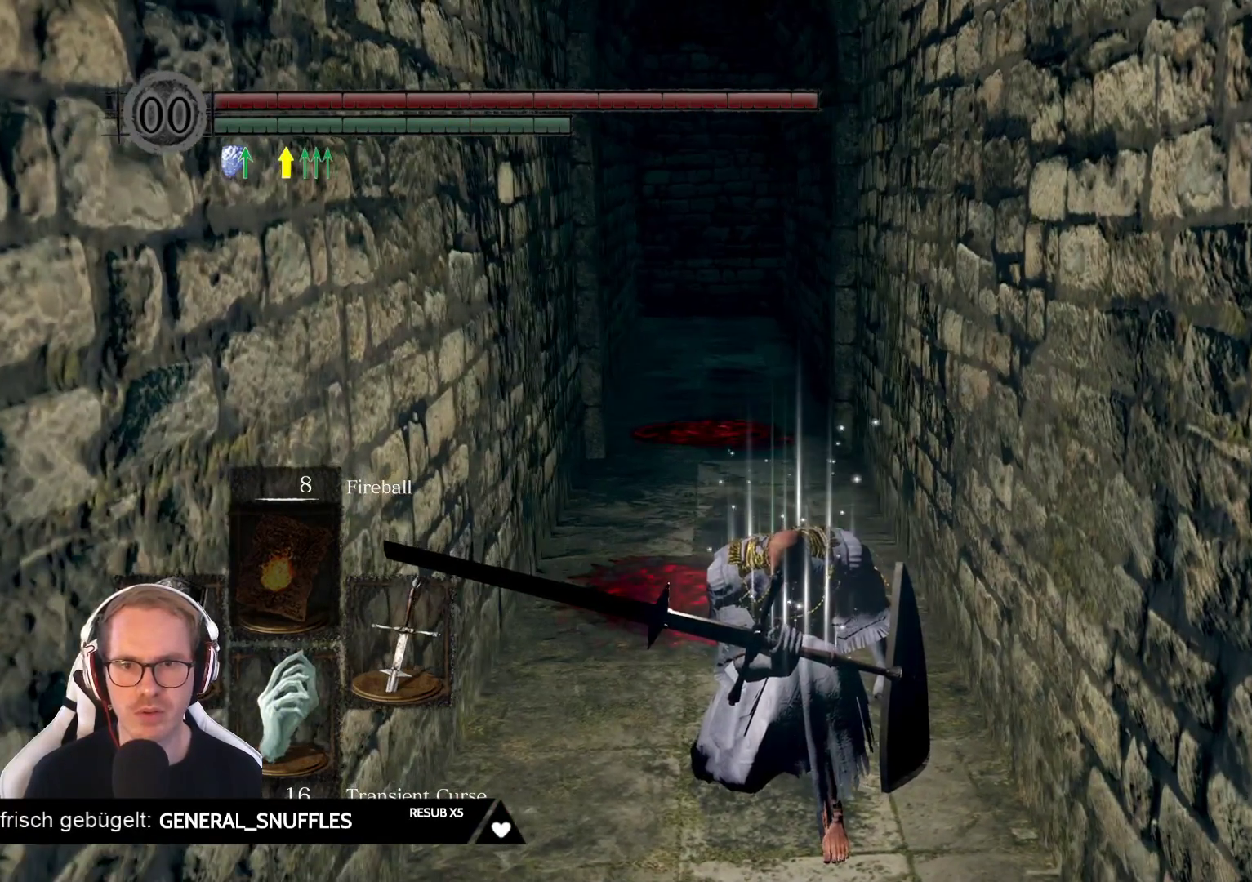
{"buttons": [], "left_stick": "center", "right_stick": "center", "events": [[117, "DPAD_DOWN", "down"], [250, "DPAD_DOWN", "up"]]}
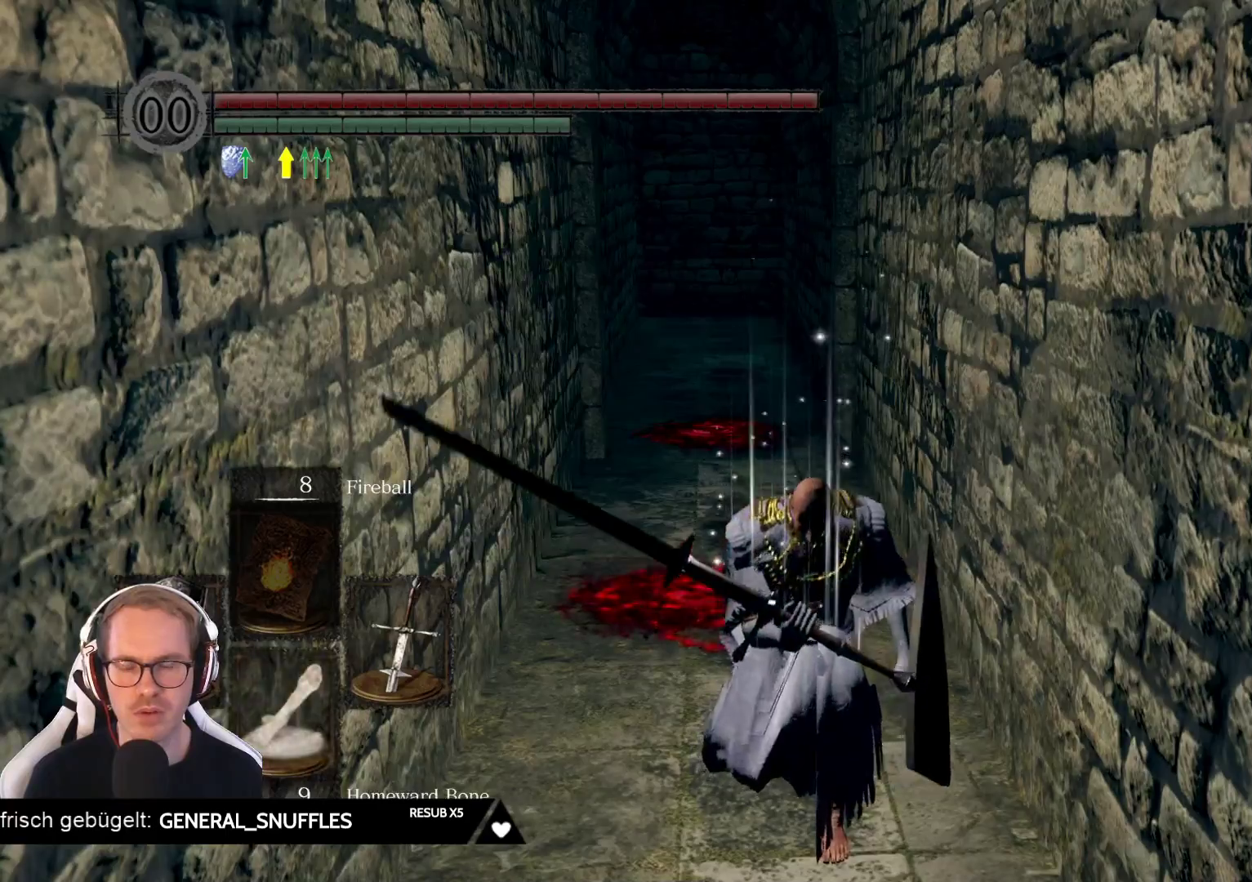
{"buttons": [], "left_stick": "center", "right_stick": "center", "events": [[167, "DPAD_DOWN", "down"], [250, "DPAD_DOWN", "up"]]}
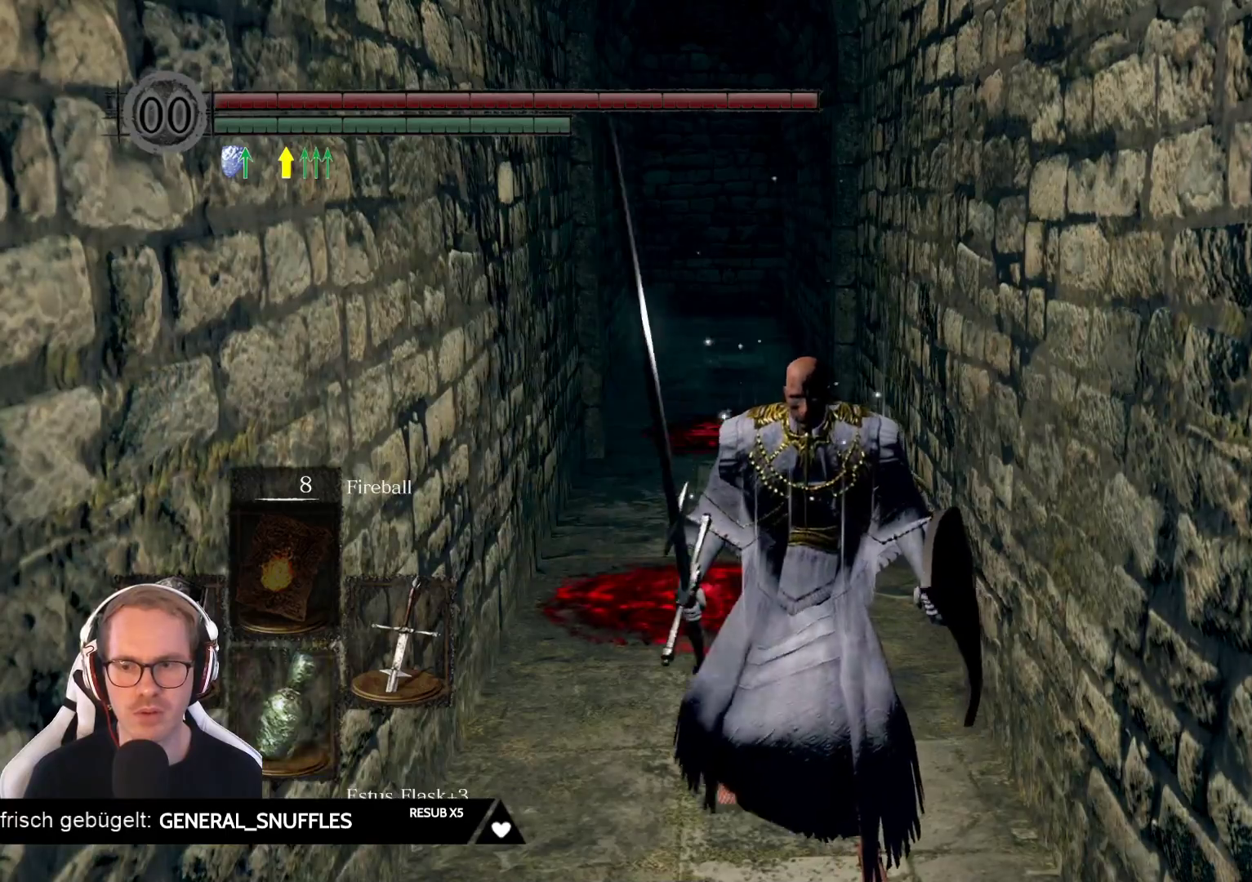
{"buttons": [], "left_stick": "up", "right_stick": "center", "events": [[250, "left_stick", "up"]]}
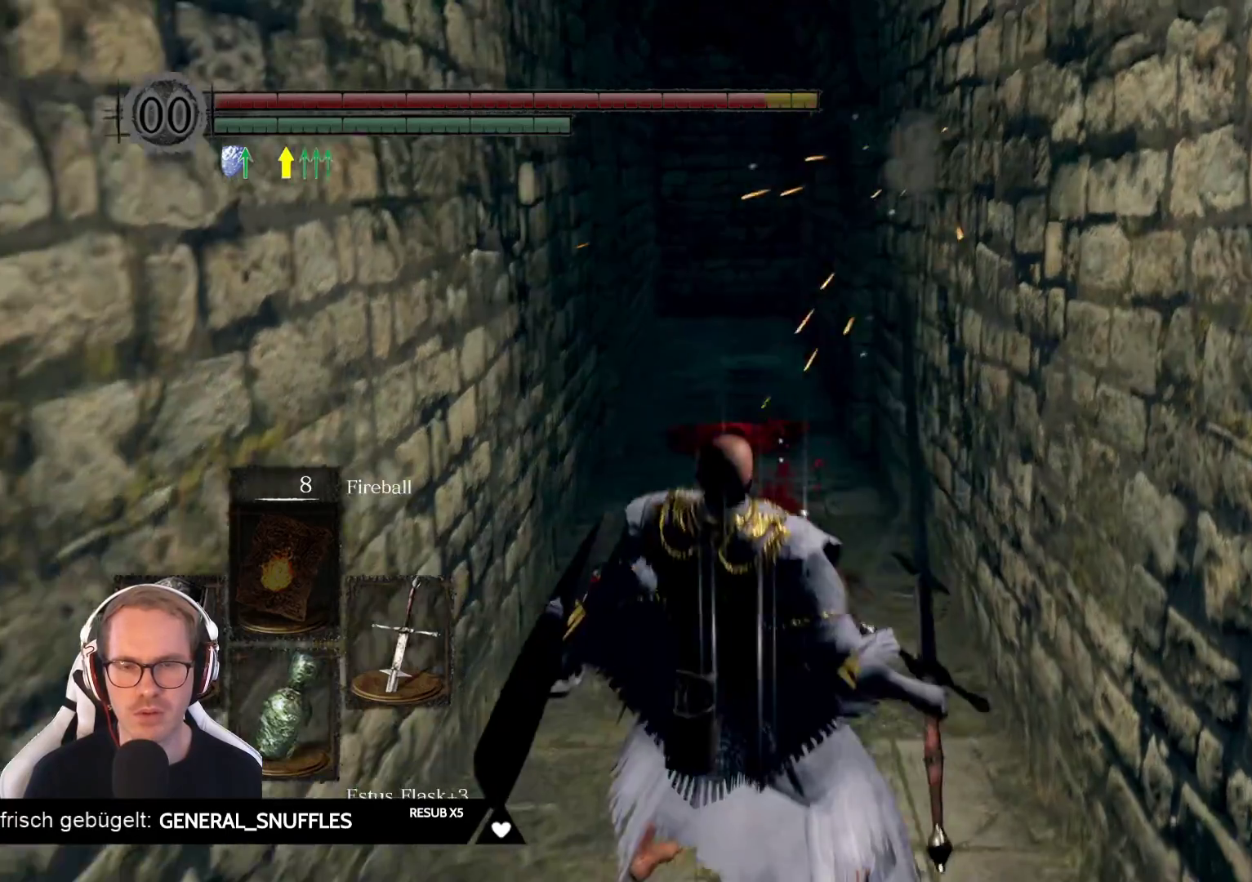
{"buttons": [], "left_stick": "down", "right_stick": "center", "events": [[33, "left_stick", "up-left"], [283, "left_stick", "center"], [367, "left_stick", "down"]]}
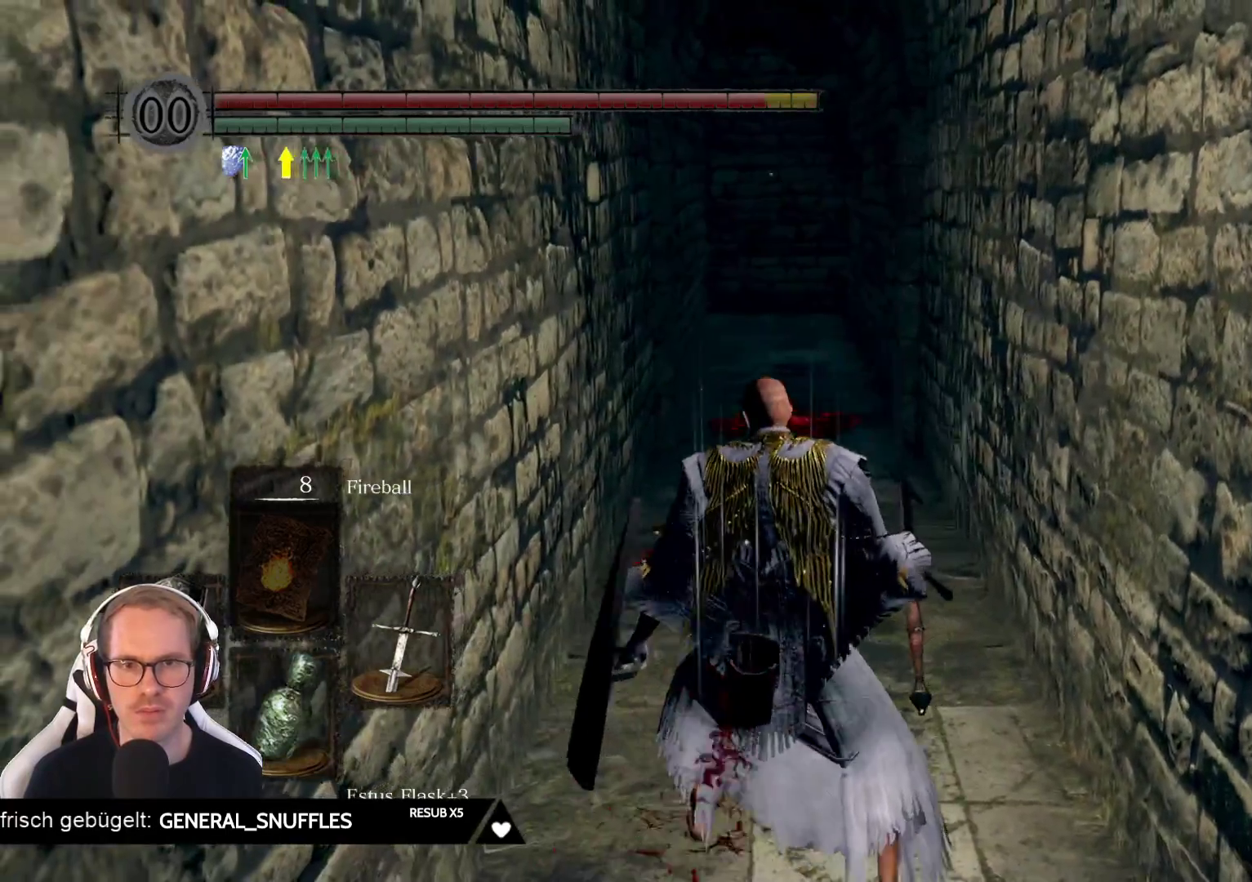
{"buttons": [], "left_stick": "down", "right_stick": "center", "events": []}
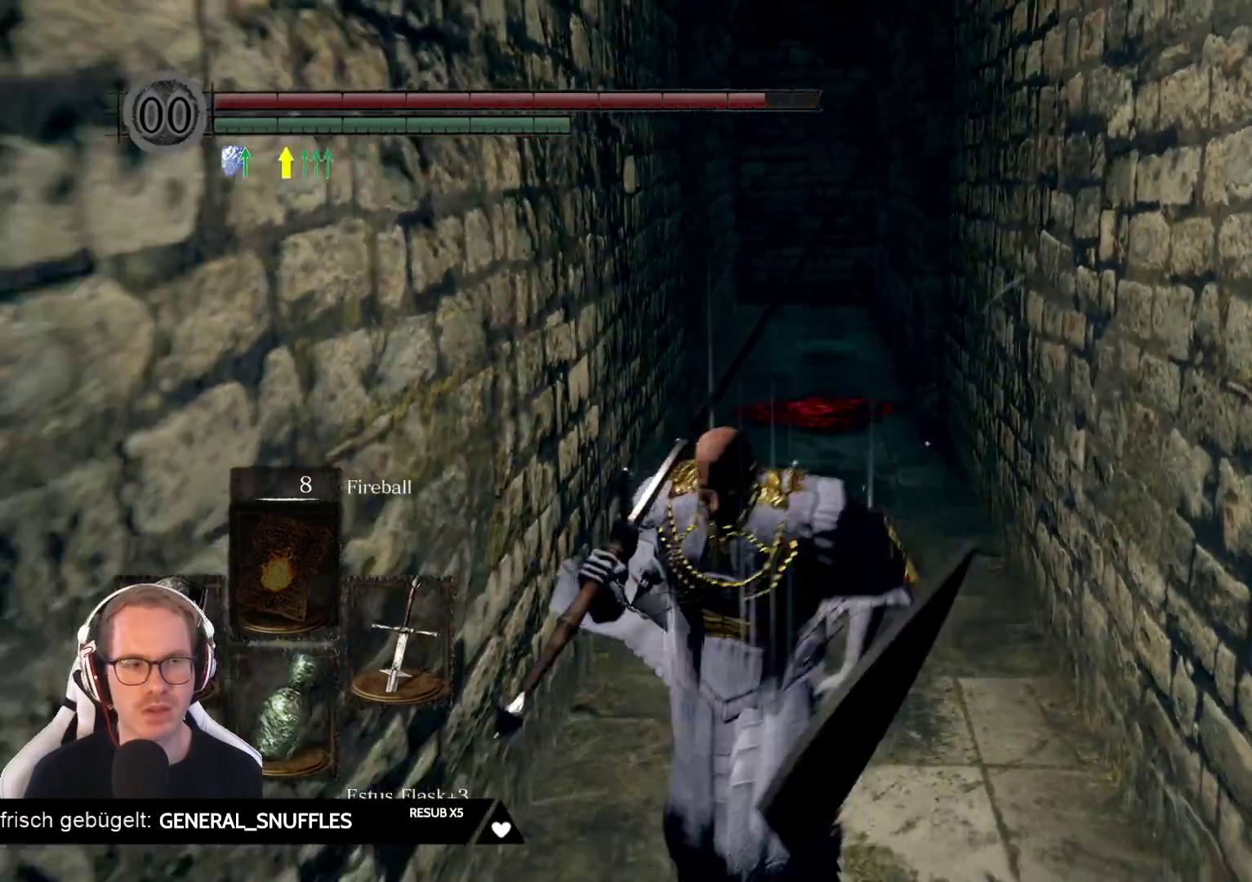
{"buttons": [], "left_stick": "down", "right_stick": "center", "events": []}